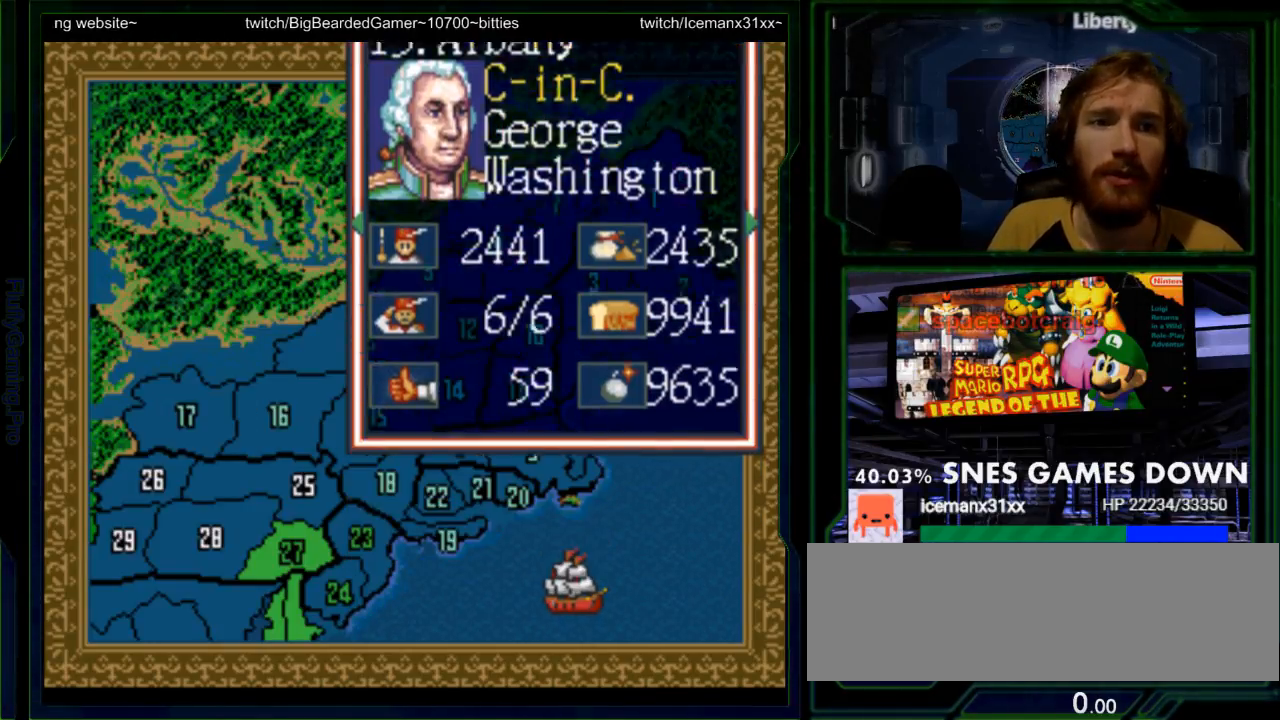
Gameplay with a controller (Nintendo layout); each line is a JSON object with the inputs held at the frame after it (dt_ms = milliseconds from this image to that frame). "events" lists button and stick changes between this image and that frame as [ms after this image, input, new state], when the widget could be followed in between. Not read: L3 R3.
{"dt_ms": 500, "buttons": ["START"]}
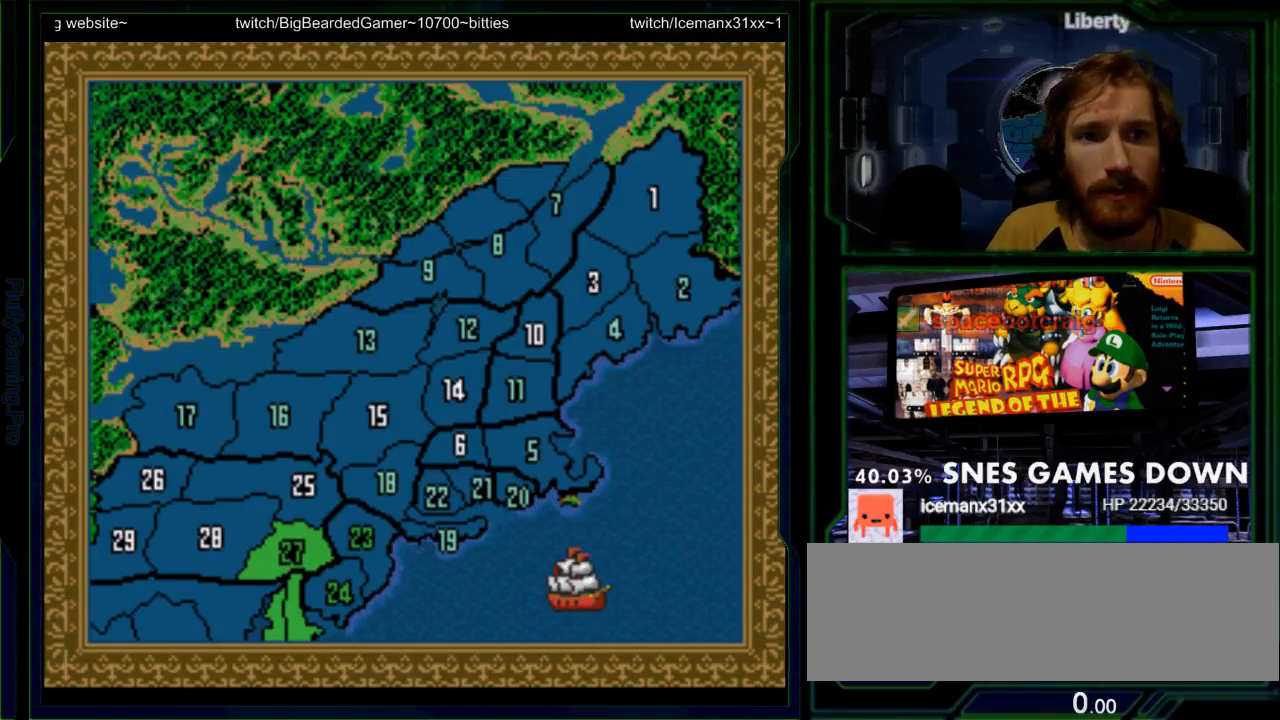
{"dt_ms": 1000, "buttons": []}
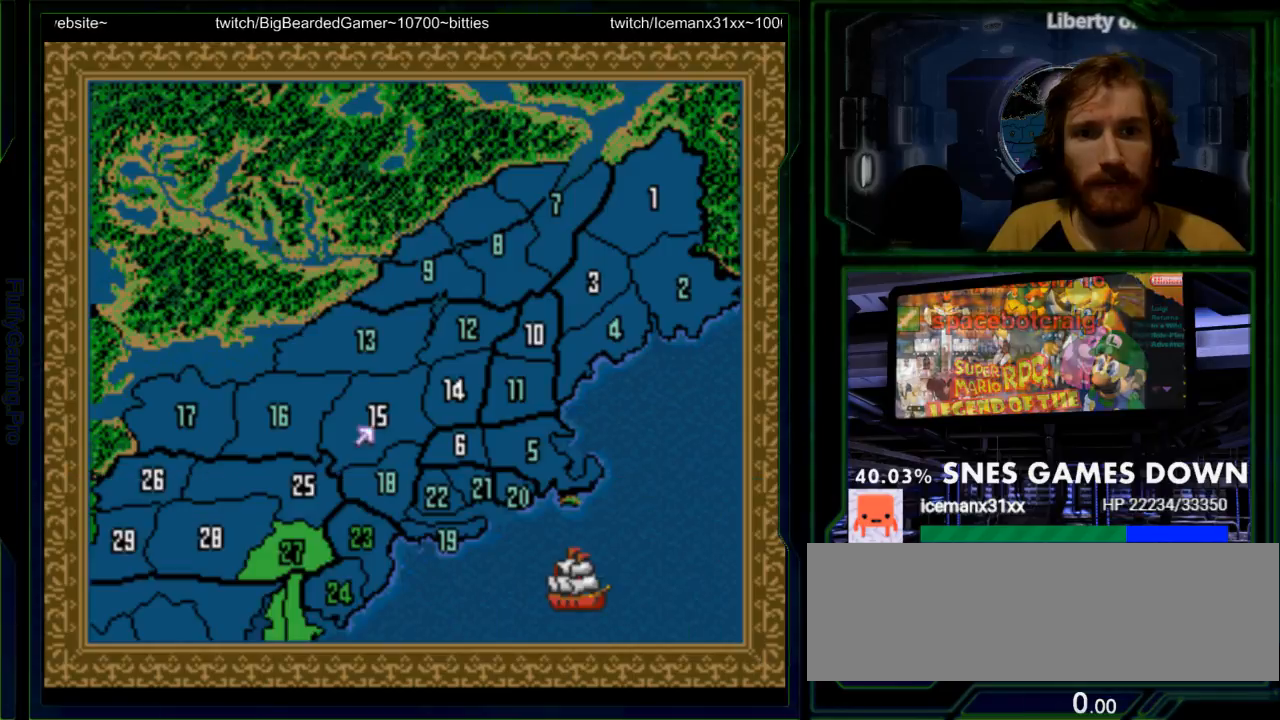
{"dt_ms": 500, "buttons": ["DPAD_DOWN"], "events": [[250, "DPAD_LEFT", "down"], [383, "DPAD_DOWN", "down"], [383, "DPAD_LEFT", "up"]]}
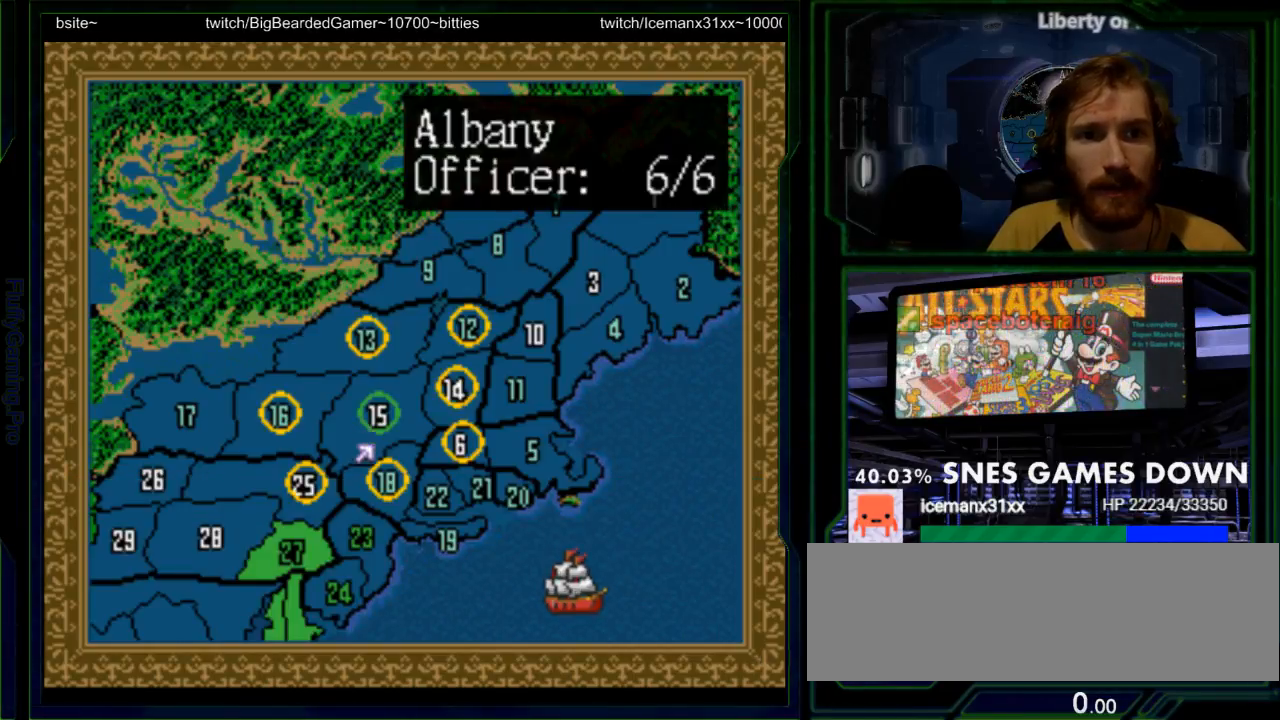
{"dt_ms": 500, "buttons": ["DPAD_UP"], "events": [[167, "DPAD_DOWN", "up"], [467, "DPAD_UP", "down"]]}
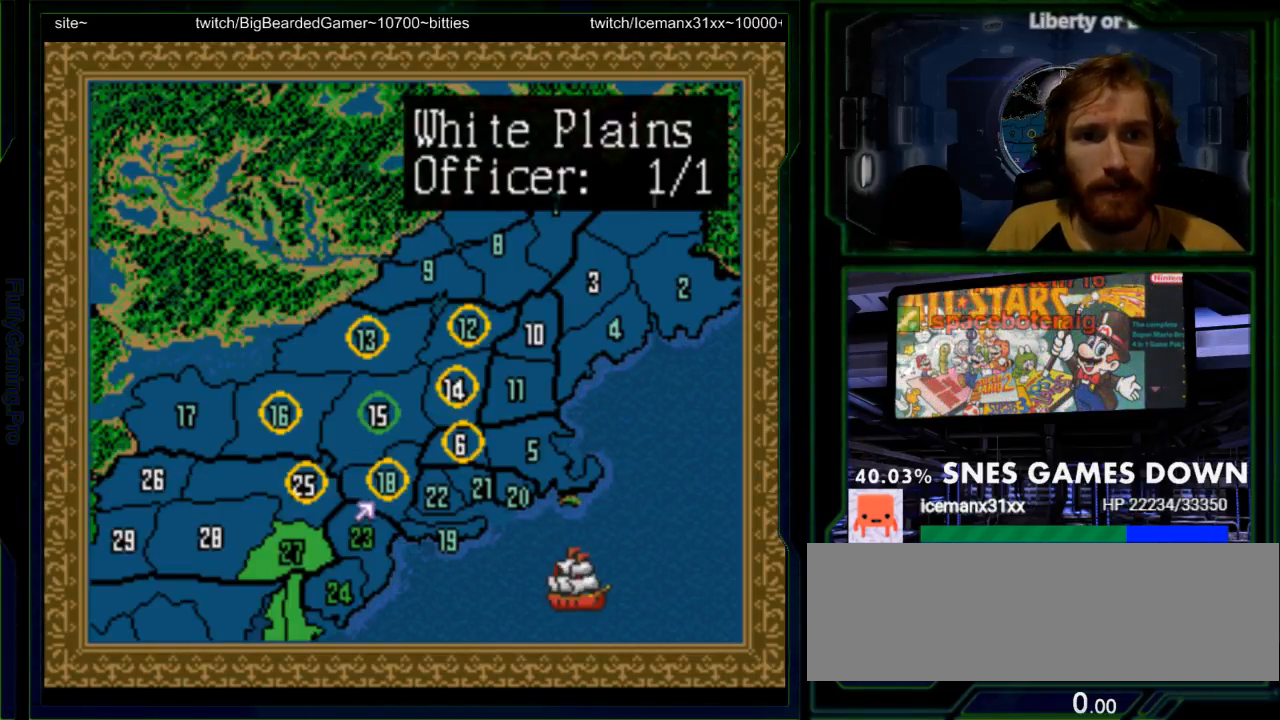
{"dt_ms": 500, "buttons": [], "events": [[50, "DPAD_UP", "up"], [117, "START", "down"], [183, "DPAD_LEFT", "down"], [283, "START", "up"], [433, "DPAD_LEFT", "up"]]}